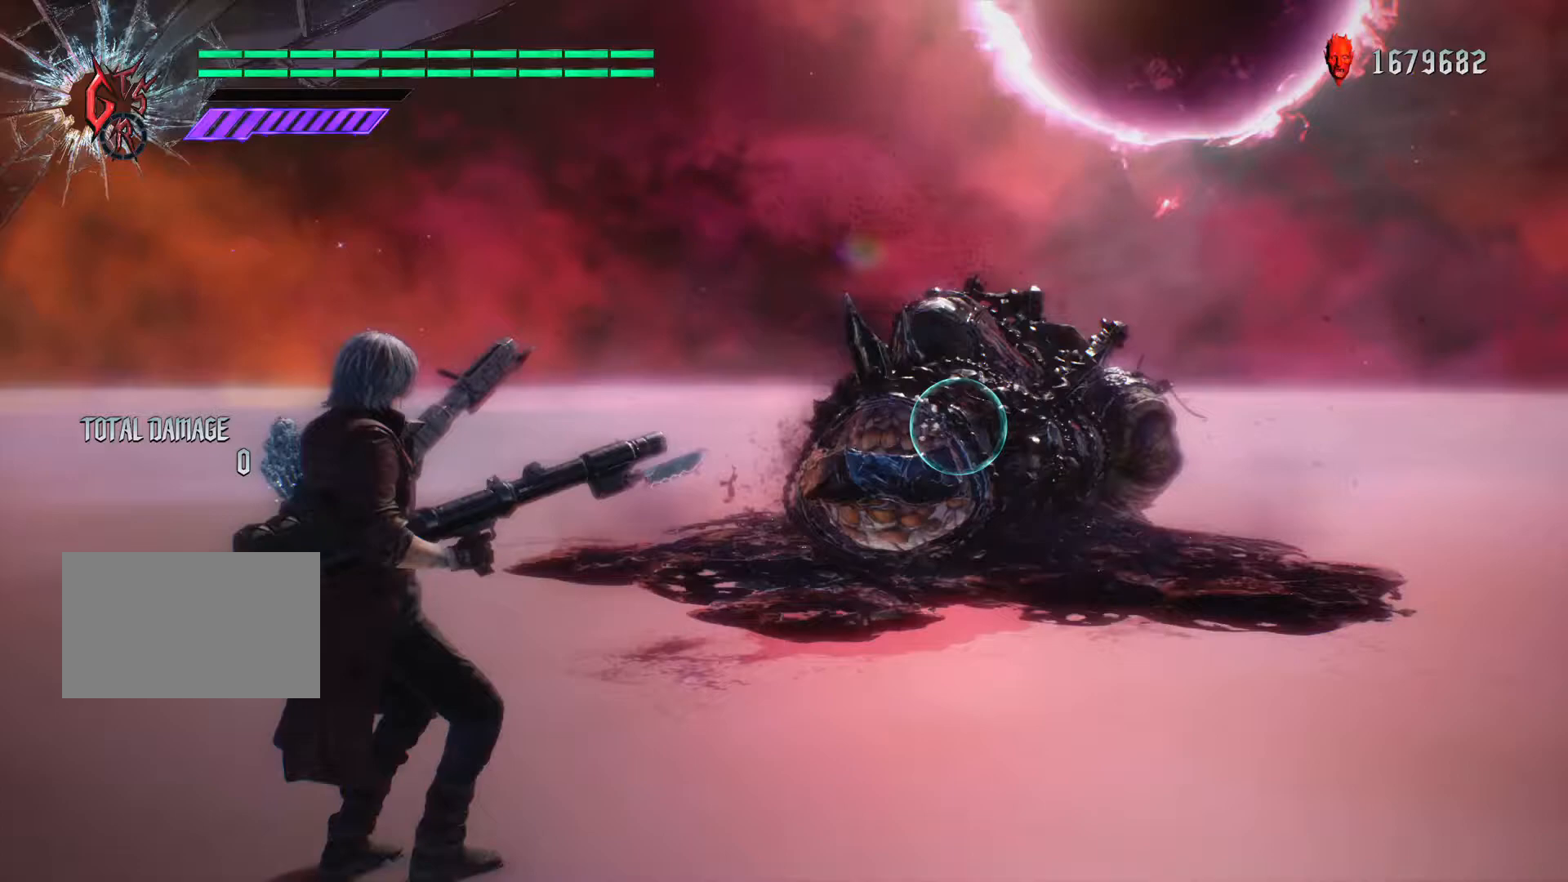
Gameplay with a controller (PlayStation layout); each line is a JSON object with the inputs held at the frame after it. "events" lists button and stick changes between this image and that frame as [ms after this image, input, new state], when the widget could be followed in between. Not read: L3 R3.
{"buttons": [], "left_stick": "center", "right_stick": "left", "events": [[200, "left_stick", "center"], [200, "right_stick", "center"], [400, "right_stick", "left"]]}
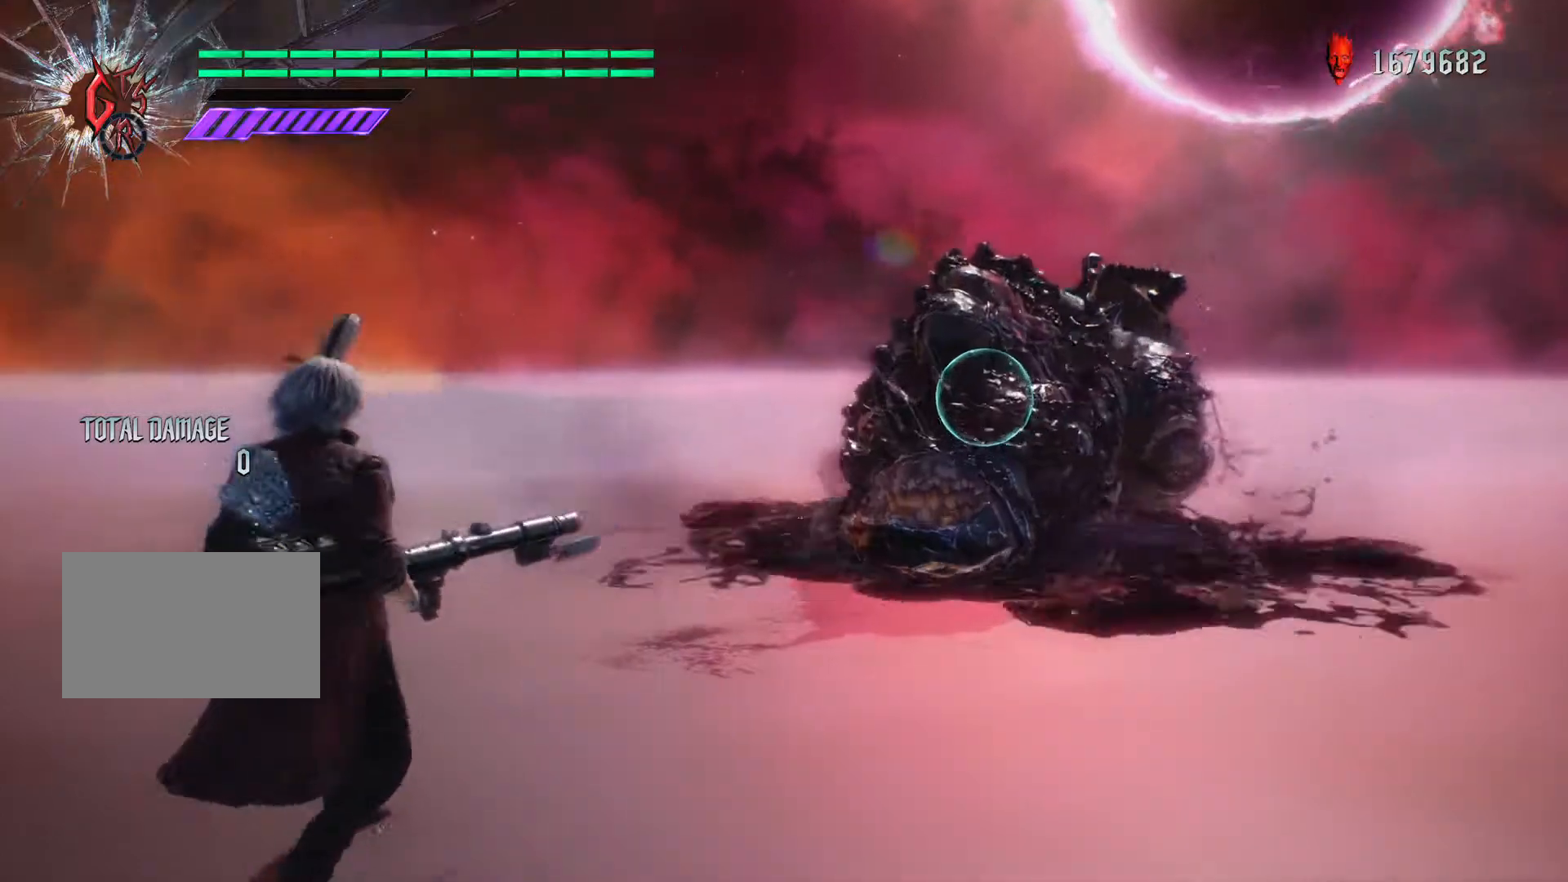
{"buttons": [], "left_stick": "left", "right_stick": "center", "events": [[66, "left_stick", "up"], [133, "right_stick", "center"], [200, "left_stick", "center"], [400, "left_stick", "left"]]}
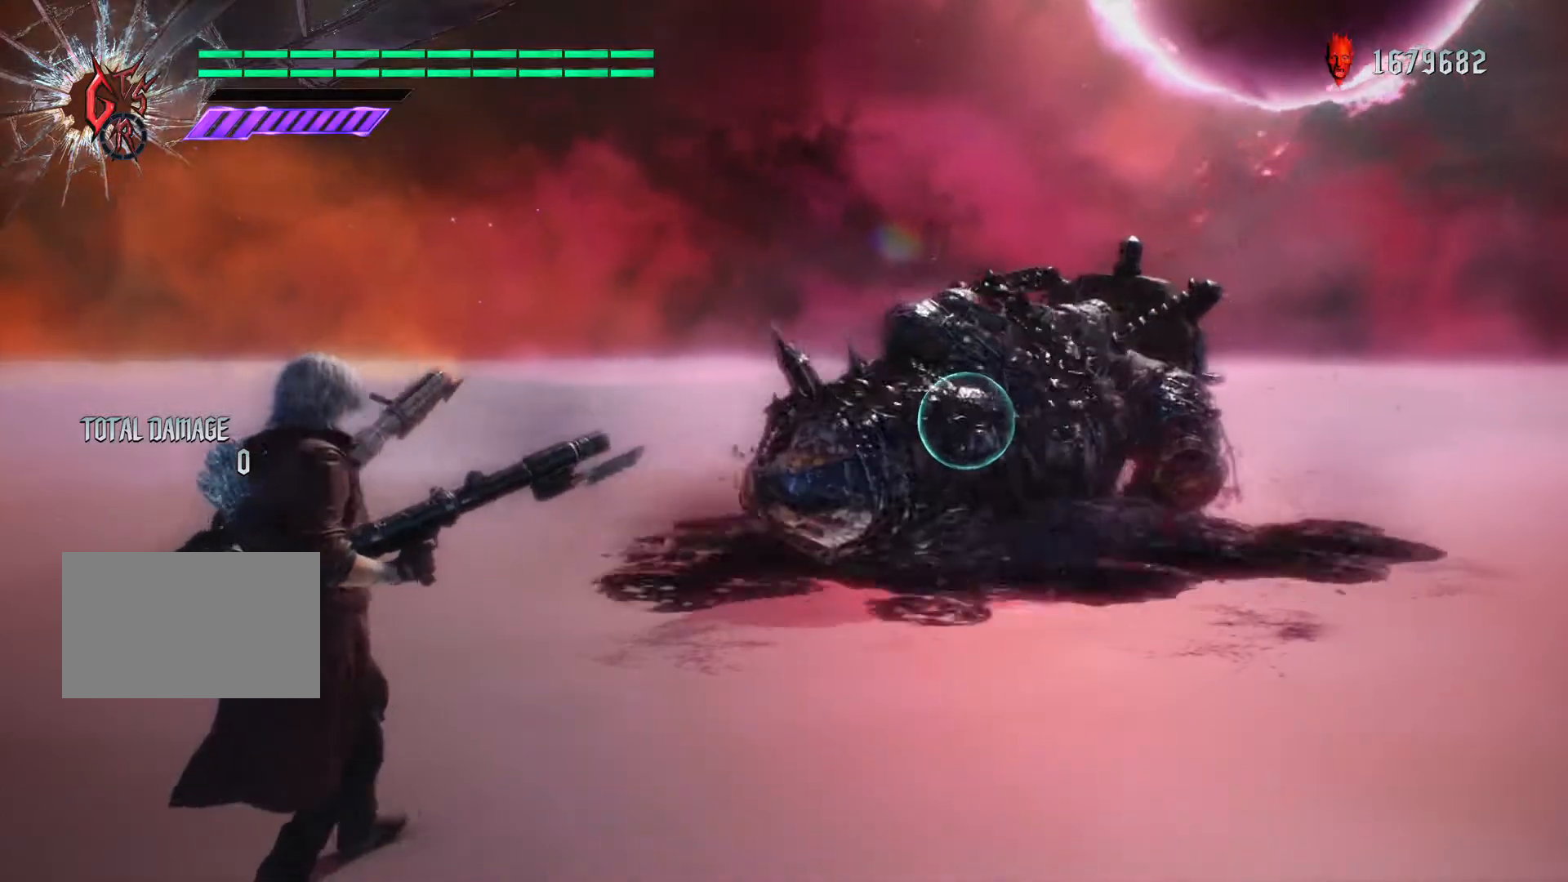
{"buttons": [], "left_stick": "center", "right_stick": "center", "events": [[133, "left_stick", "center"]]}
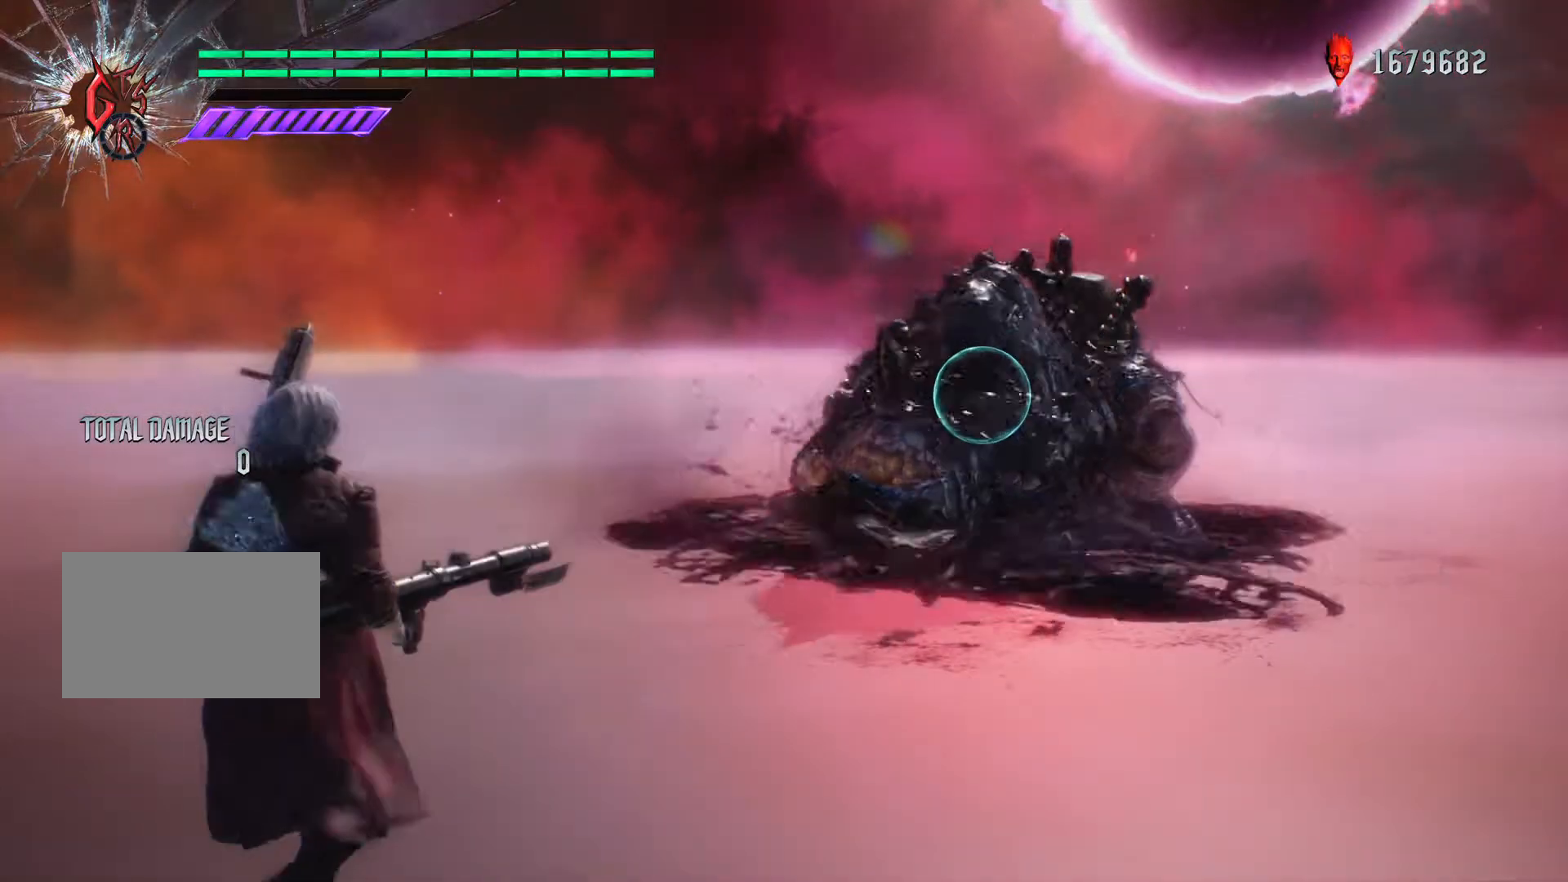
{"buttons": [], "left_stick": "center", "right_stick": "center", "events": []}
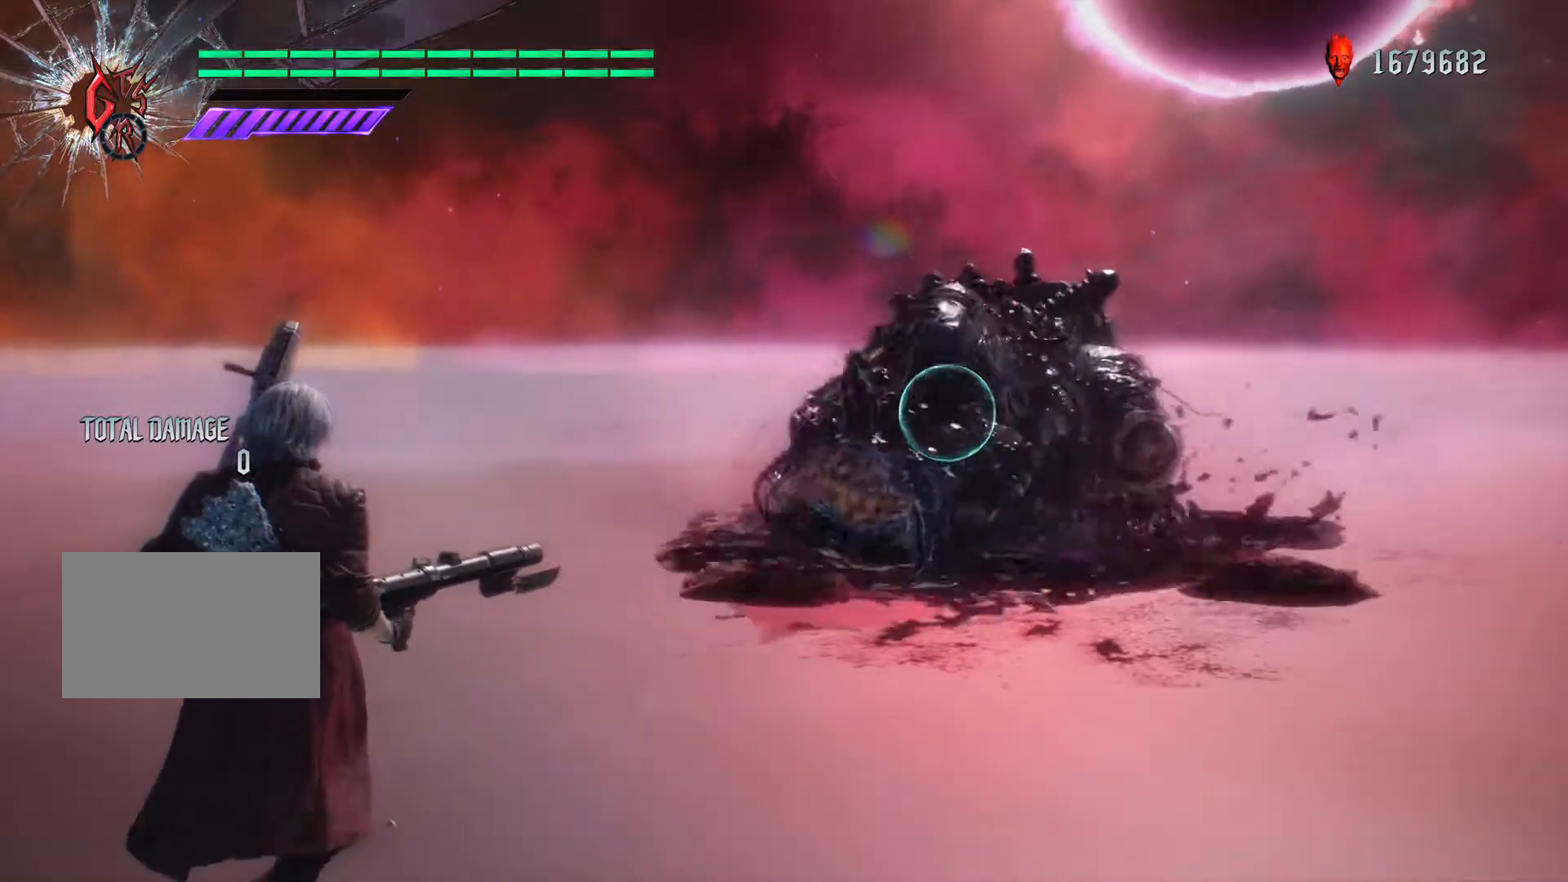
{"buttons": [], "left_stick": "center", "right_stick": "center", "events": []}
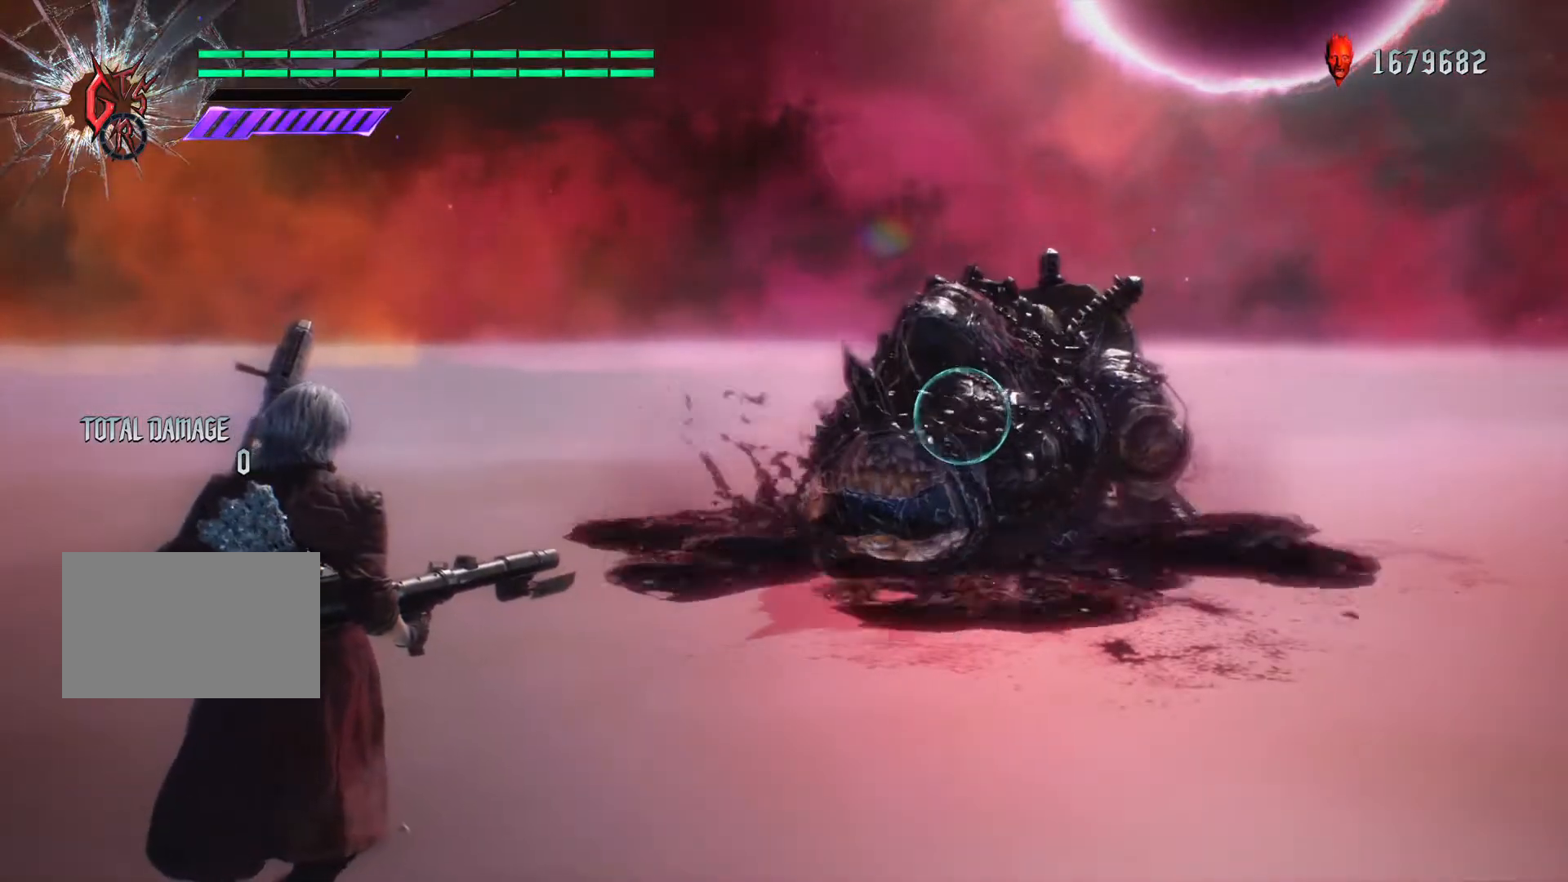
{"buttons": [], "left_stick": "center", "right_stick": "center", "events": []}
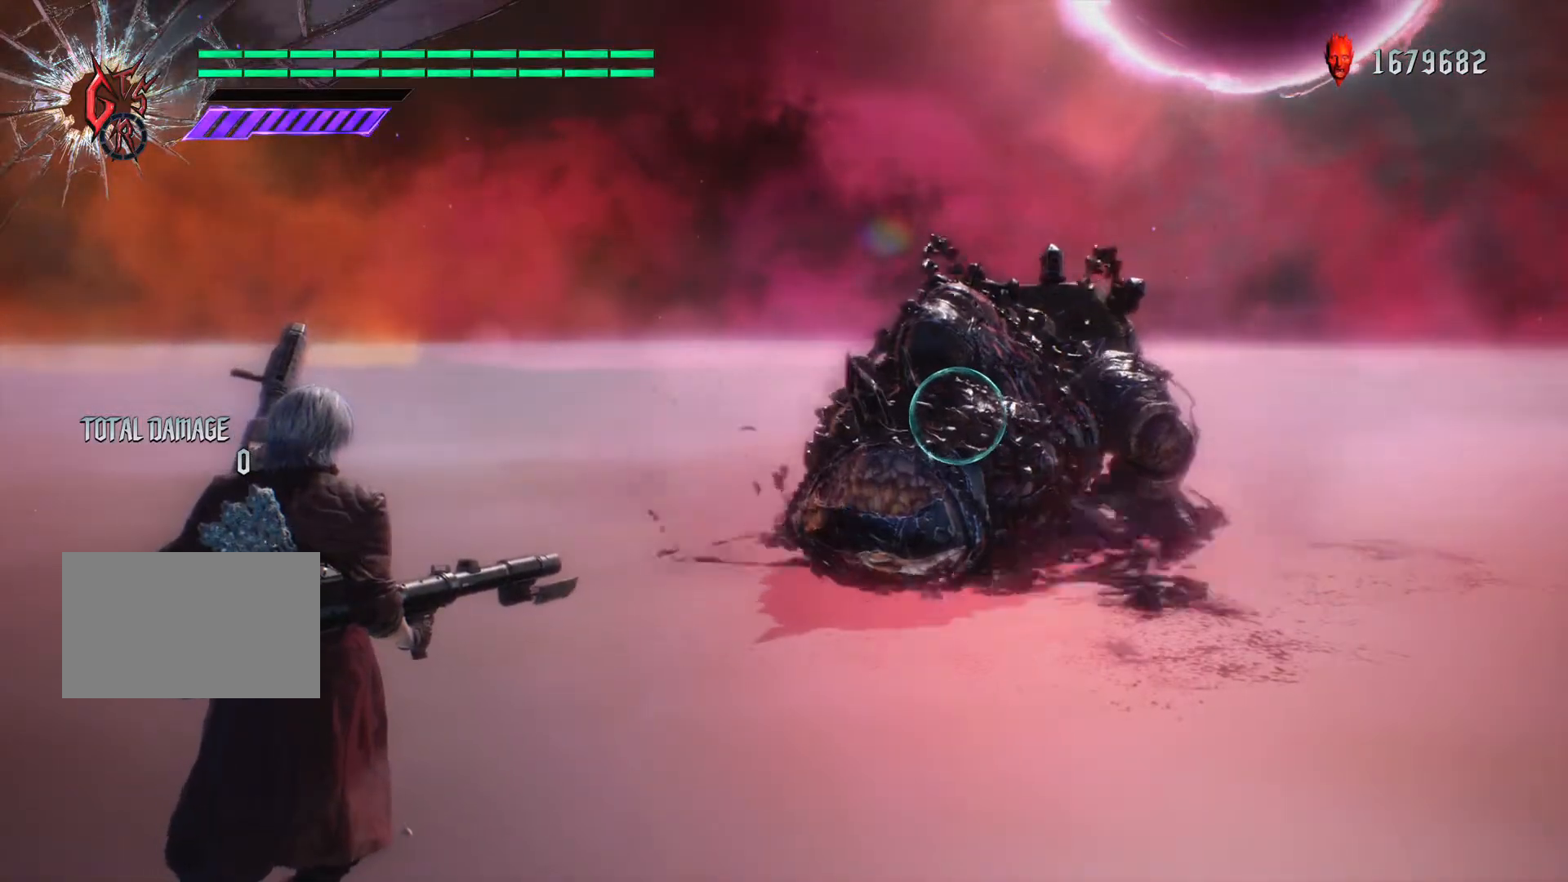
{"buttons": [], "left_stick": "center", "right_stick": "center", "events": []}
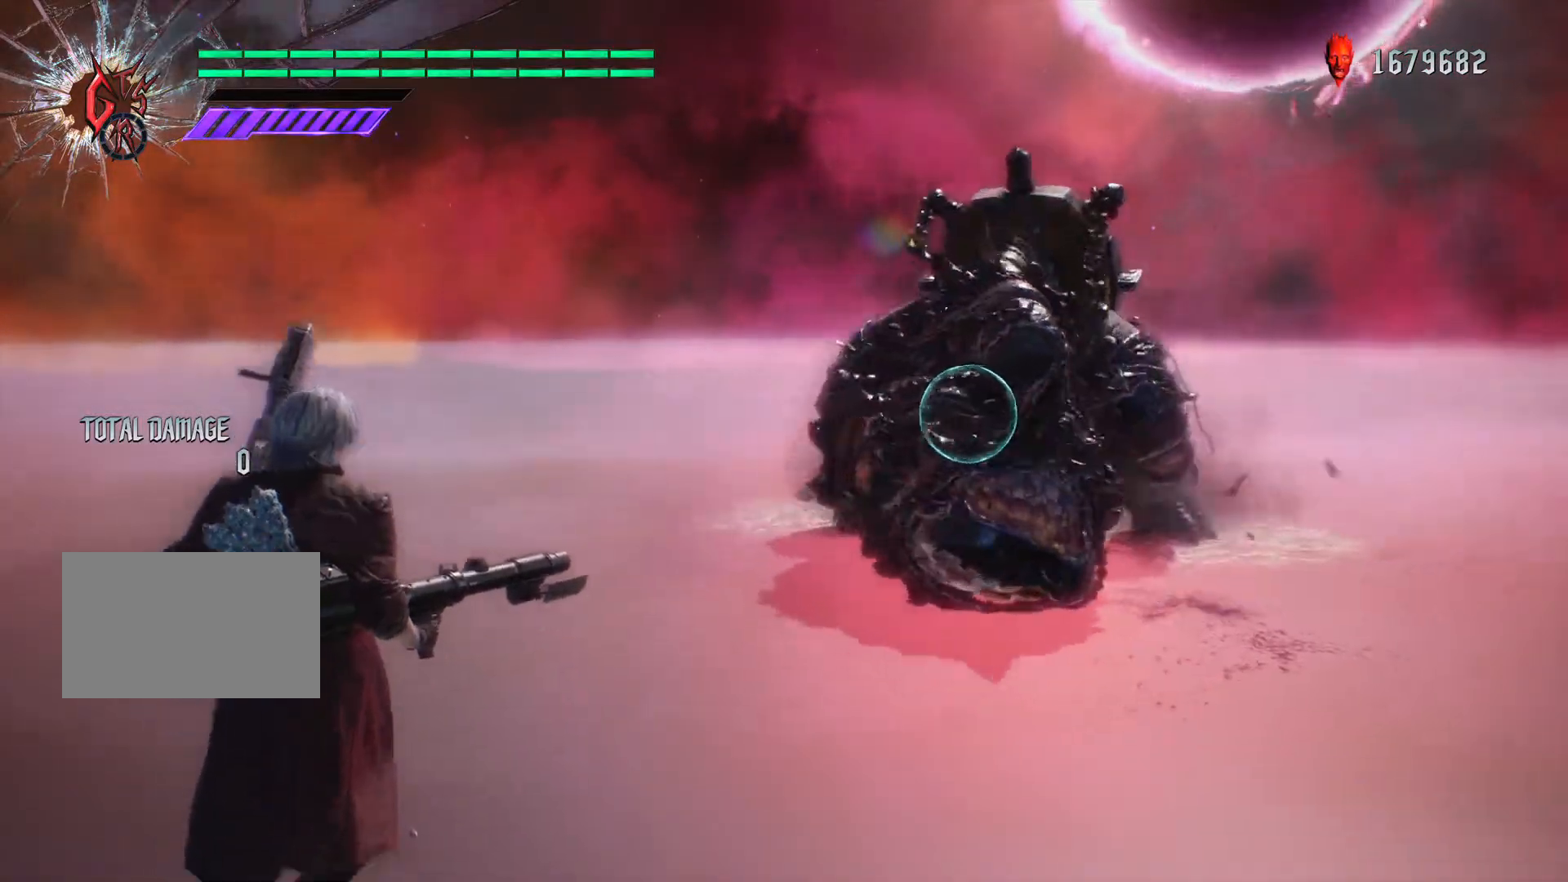
{"buttons": ["CROSS"], "left_stick": "up", "right_stick": "center", "events": [[367, "left_stick", "up"], [400, "CROSS", "down"]]}
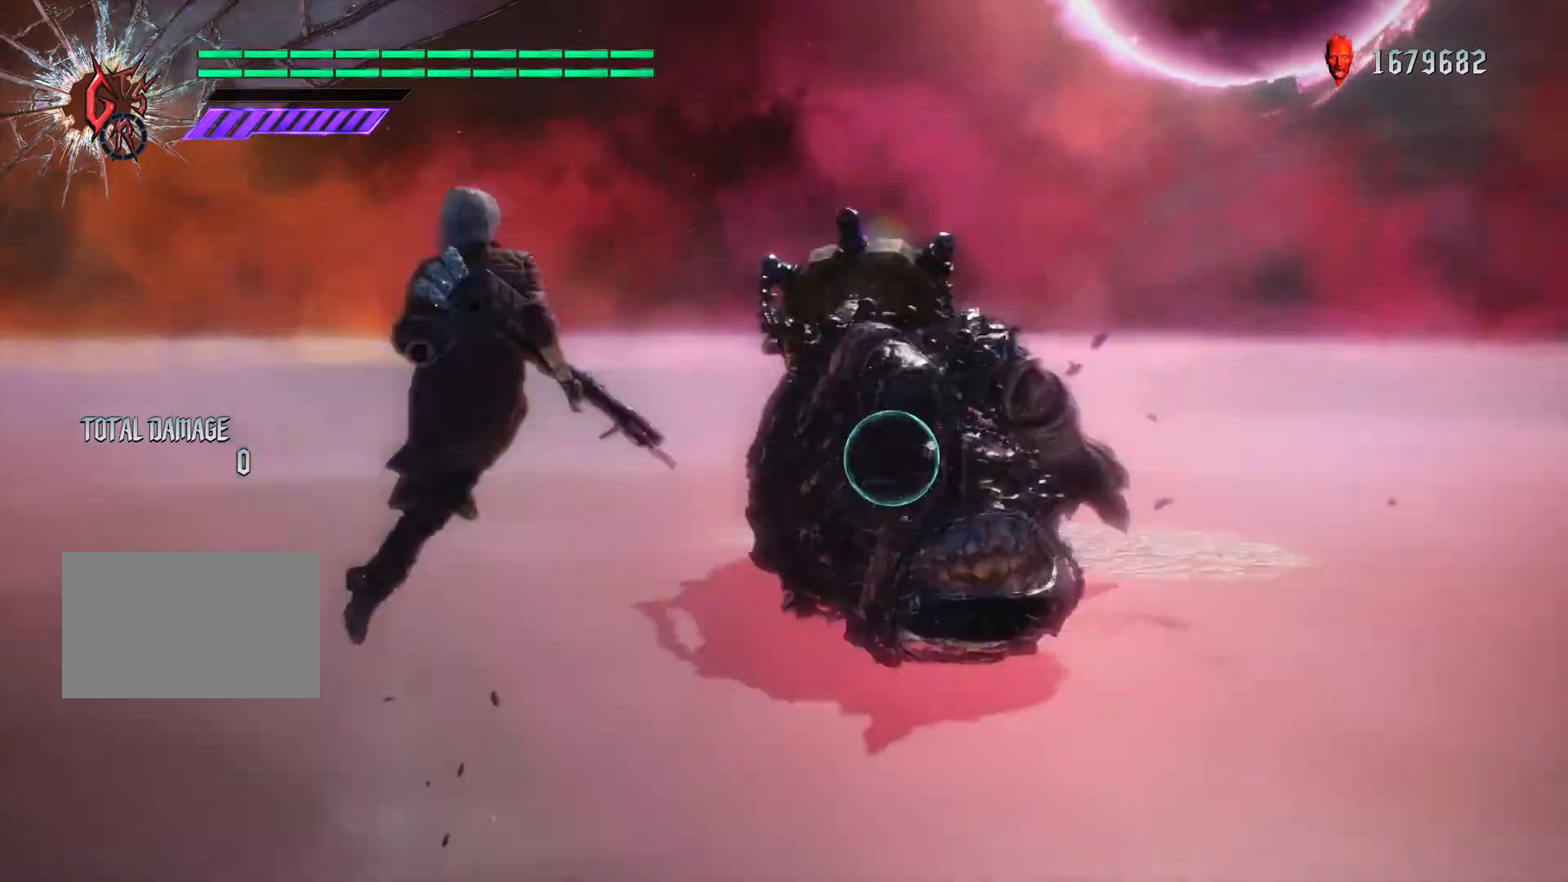
{"buttons": [], "left_stick": "left", "right_stick": "left", "events": [[200, "CROSS", "up"], [267, "CROSS", "down"], [400, "CROSS", "up"], [400, "left_stick", "left"], [467, "right_stick", "left"]]}
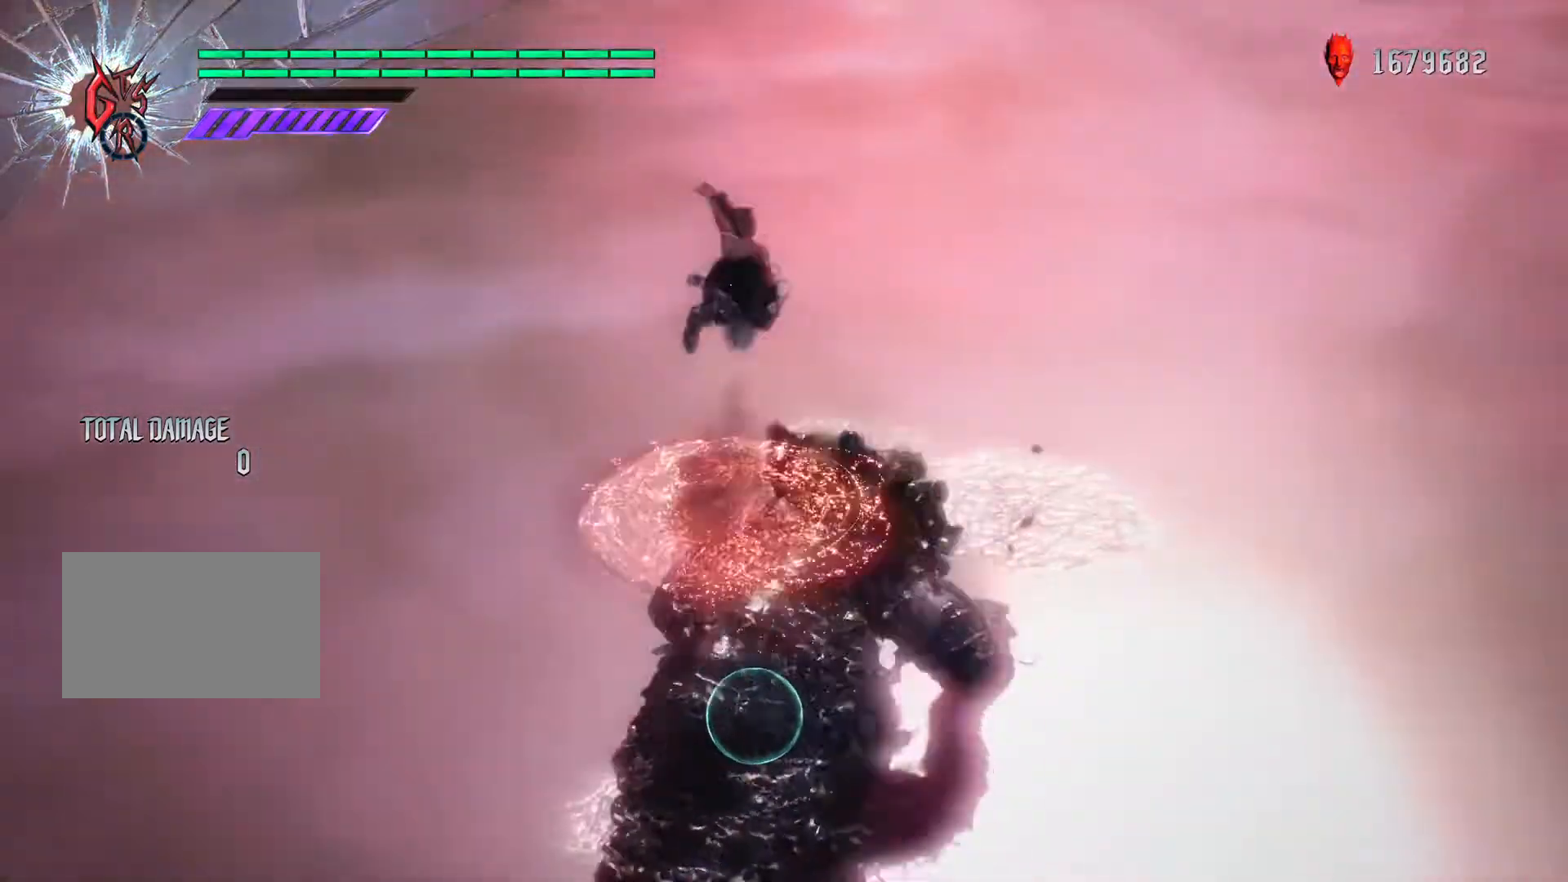
{"buttons": [], "left_stick": "left", "right_stick": "left", "events": []}
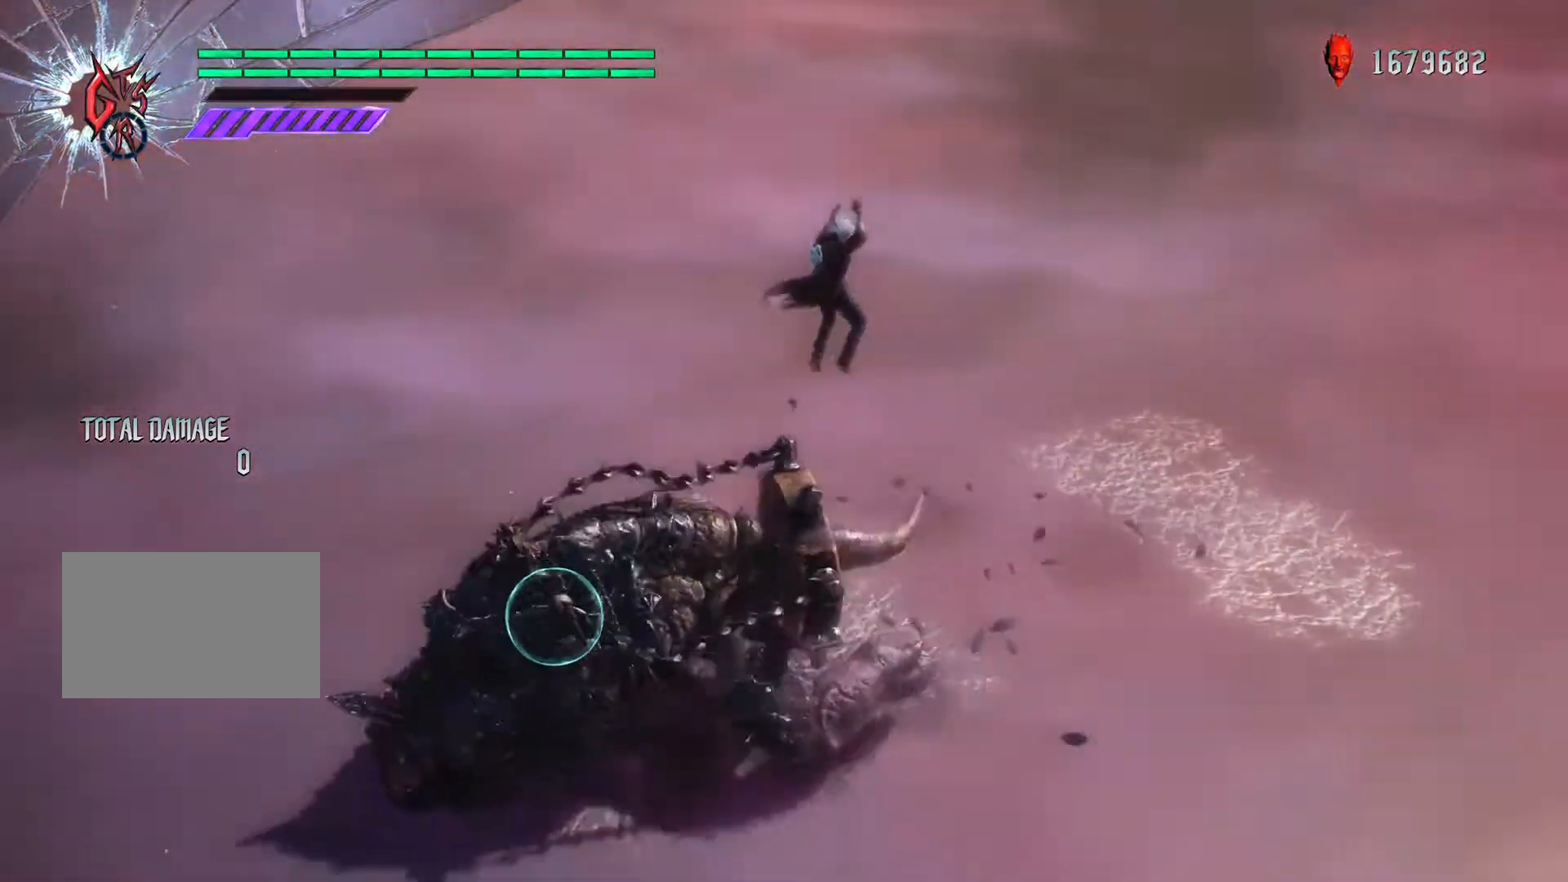
{"buttons": [], "left_stick": "left", "right_stick": "left", "events": []}
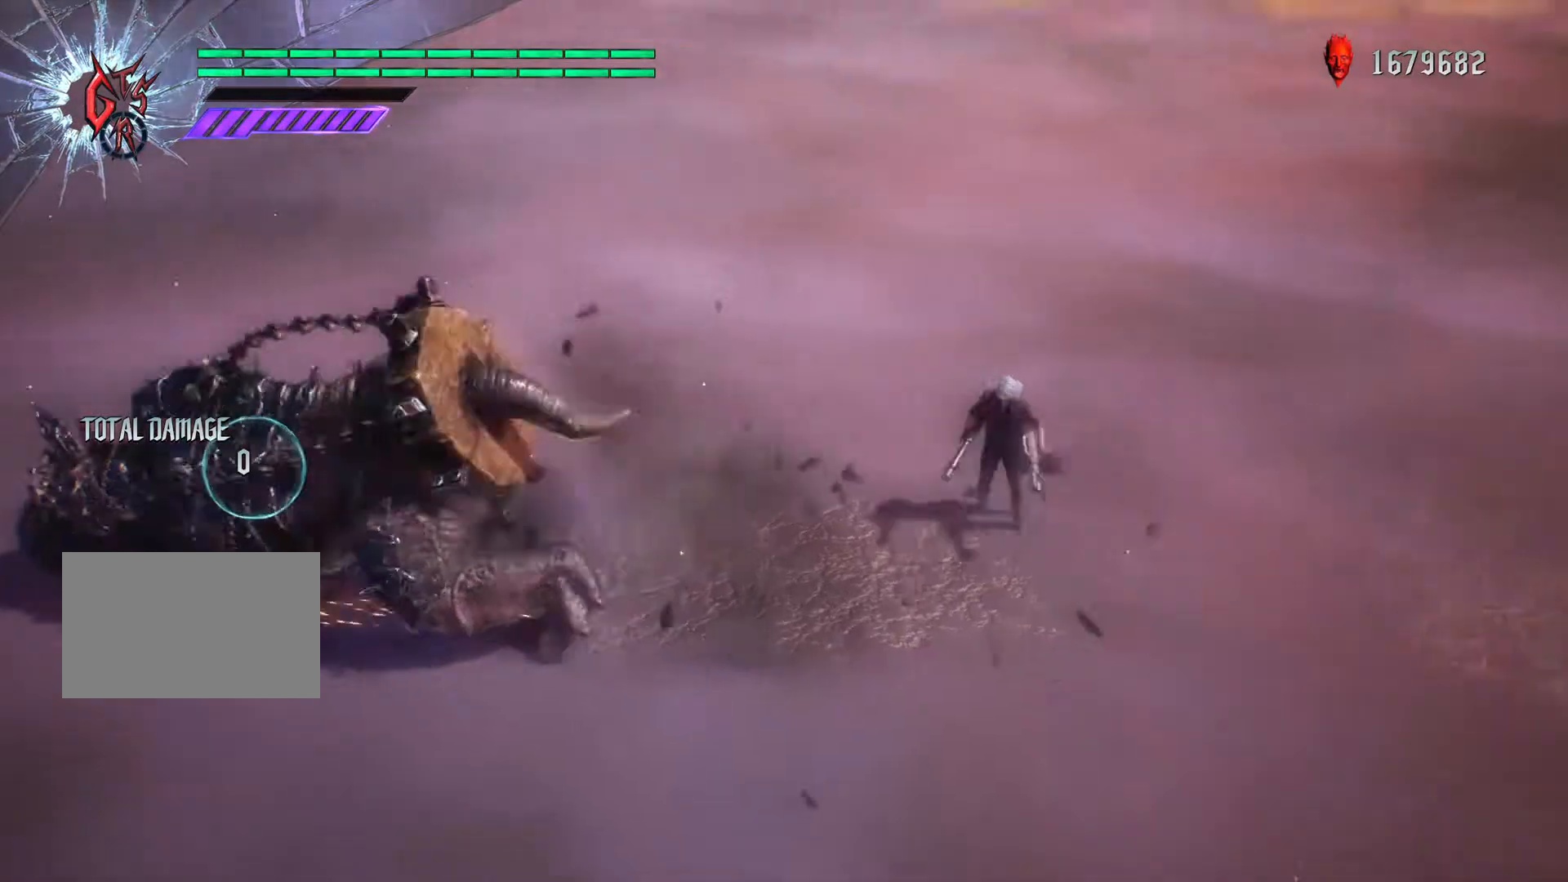
{"buttons": [], "left_stick": "left", "right_stick": "center", "events": [[266, "right_stick", "center"], [367, "CROSS", "down"], [500, "CROSS", "up"]]}
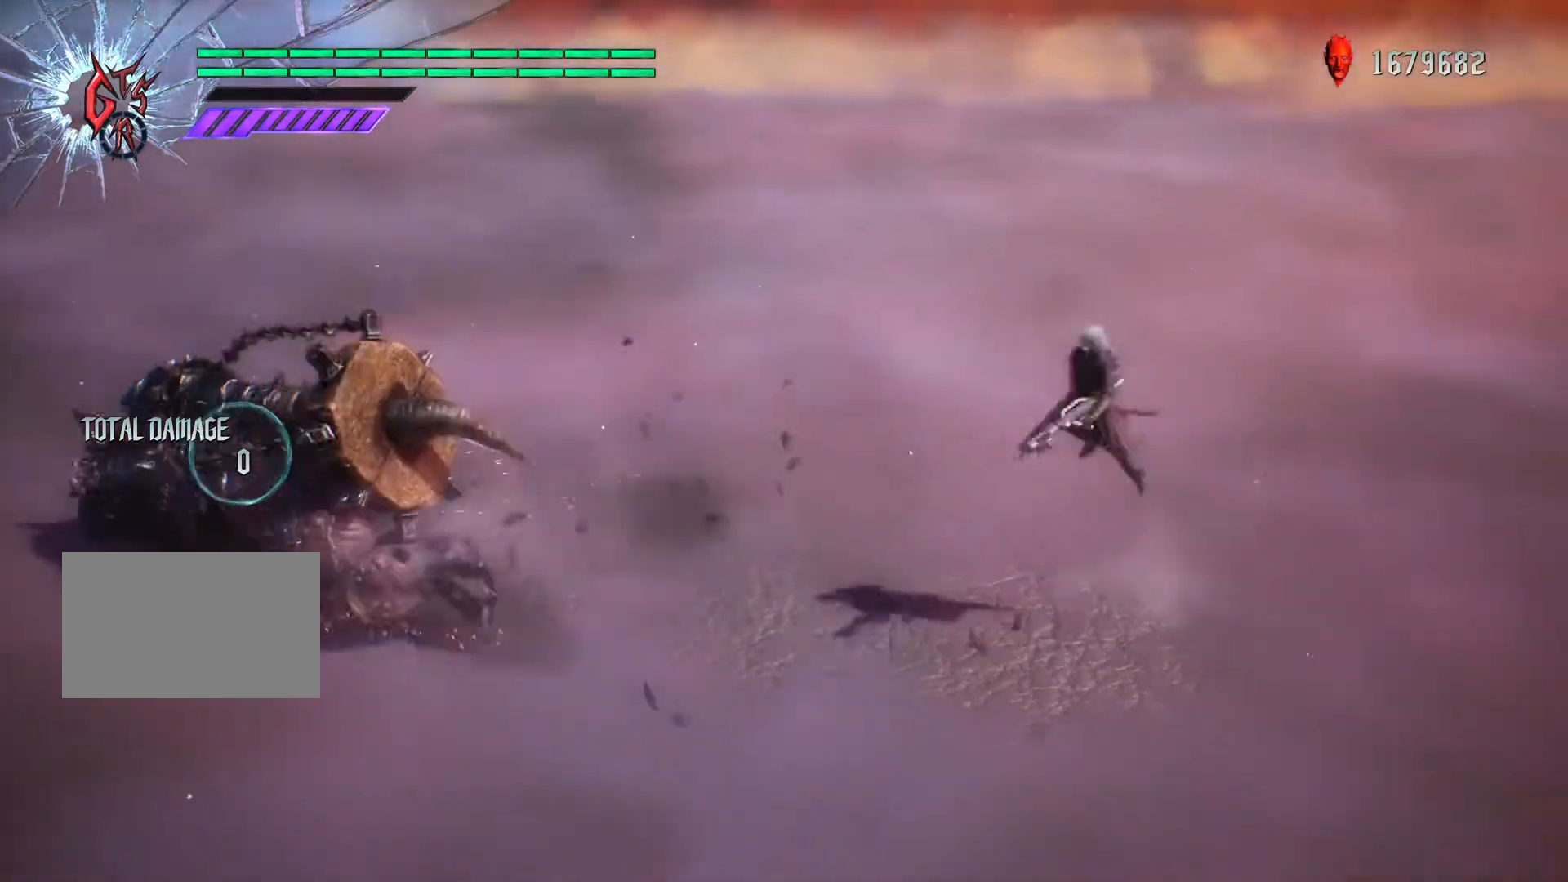
{"buttons": [], "left_stick": "left", "right_stick": "center", "events": []}
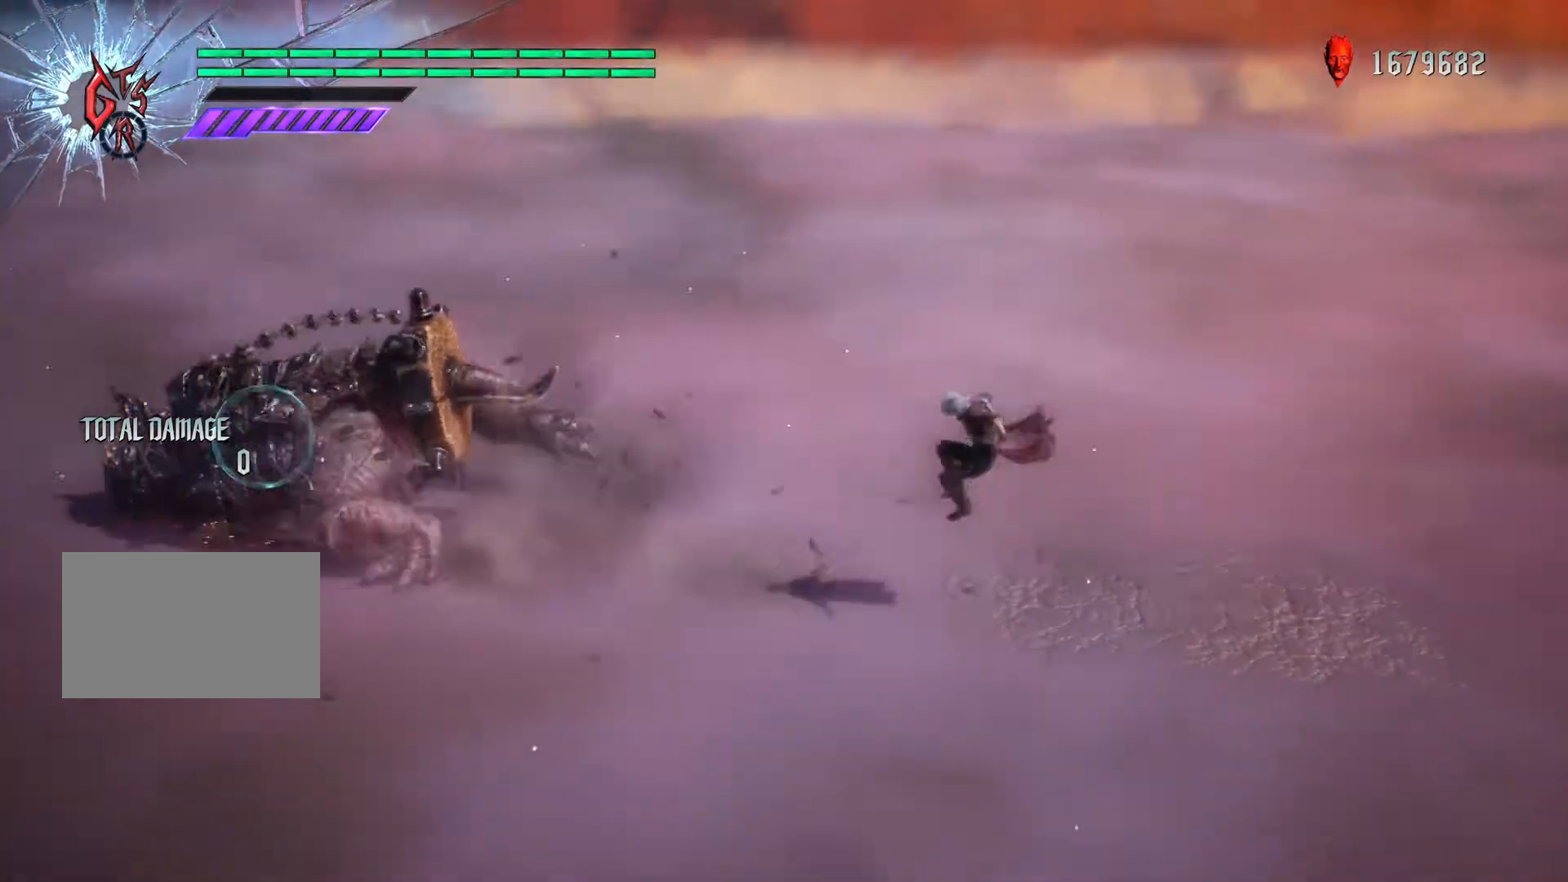
{"buttons": [], "left_stick": "left", "right_stick": "center", "events": [[201, "CROSS", "down"], [334, "CROSS", "up"]]}
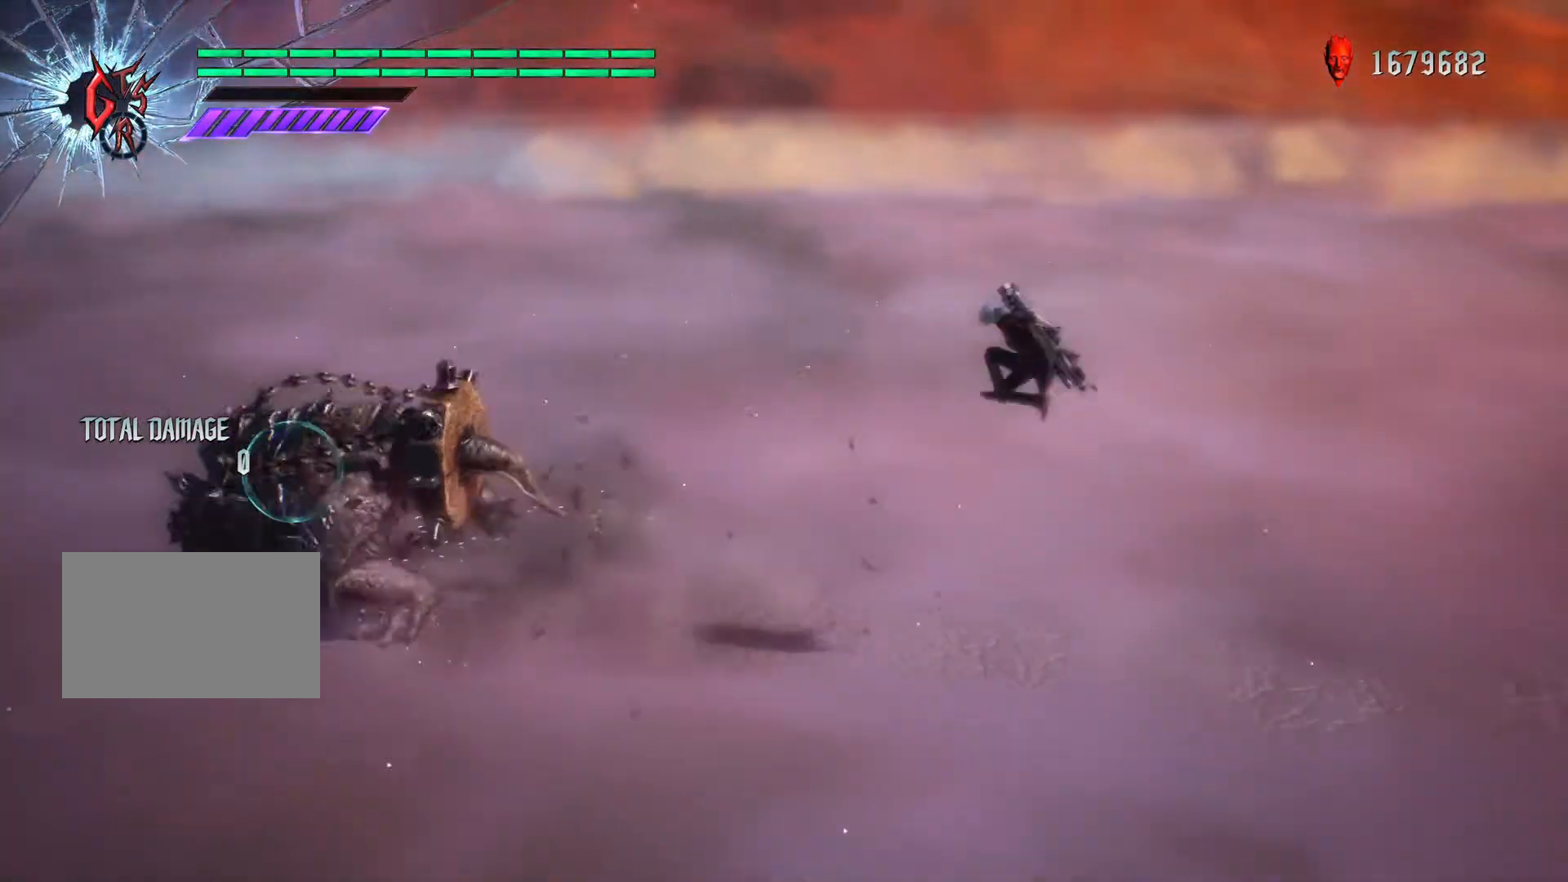
{"buttons": ["CROSS"], "left_stick": "left", "right_stick": "center", "events": [[501, "CROSS", "down"]]}
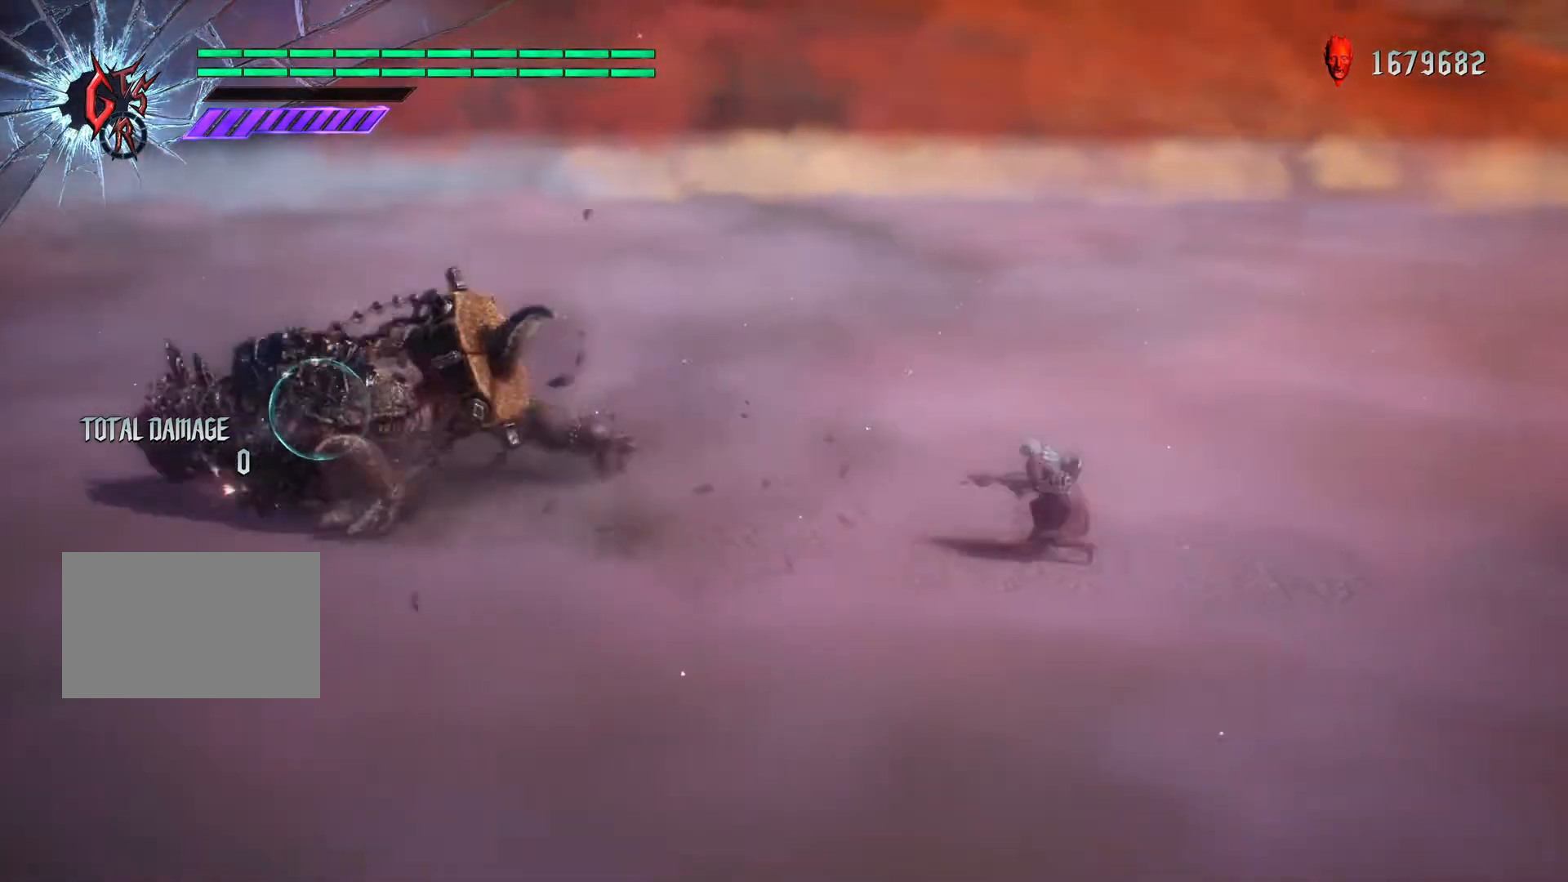
{"buttons": [], "left_stick": "left", "right_stick": "center", "events": [[66, "CROSS", "up"]]}
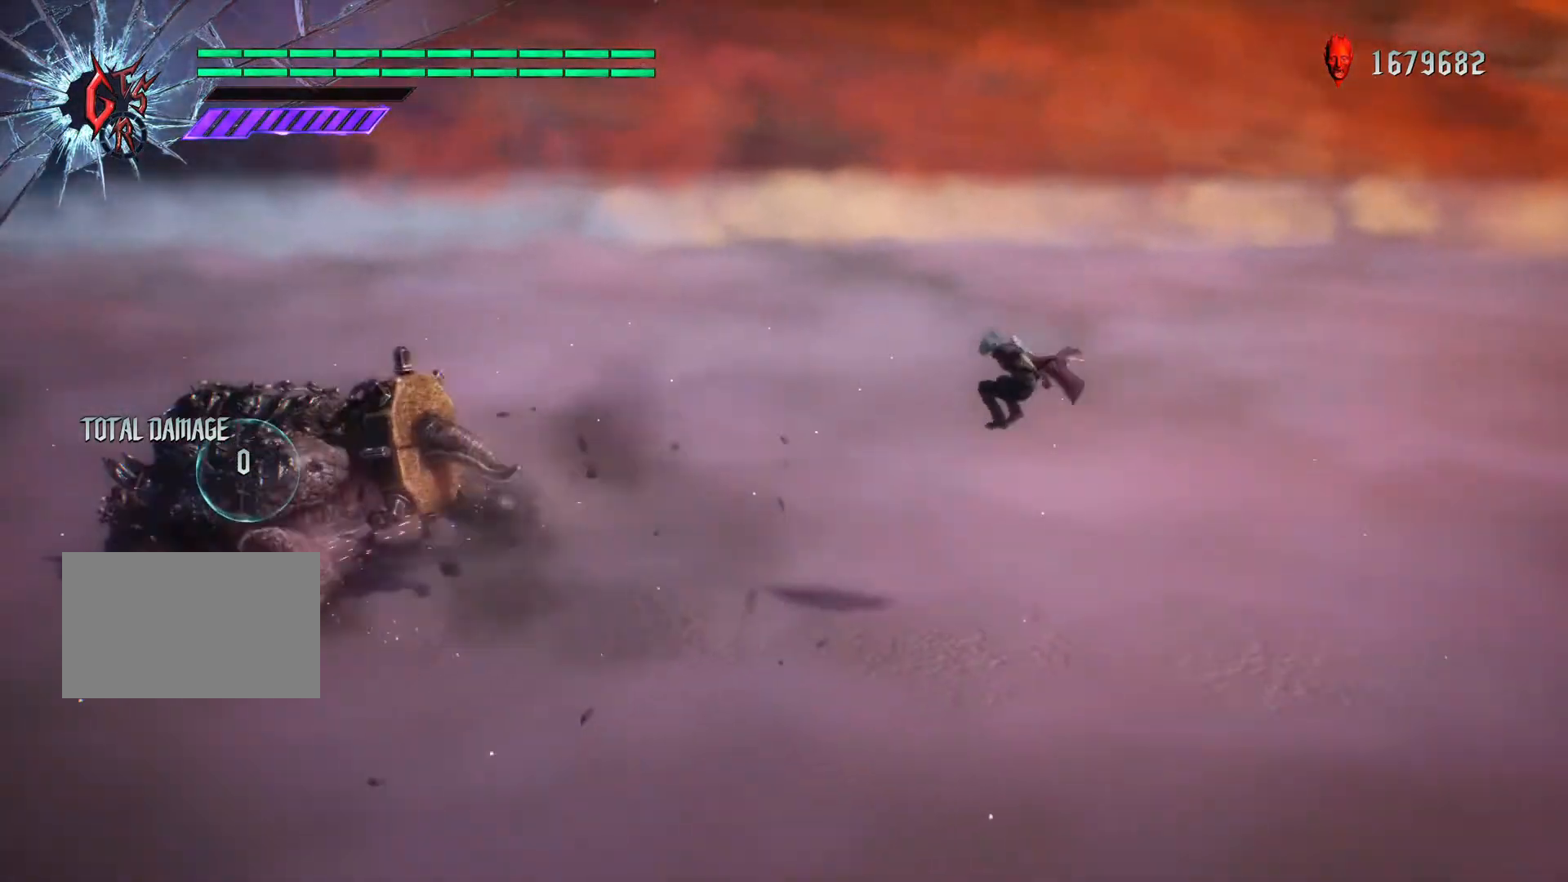
{"buttons": ["CIRCLE"], "left_stick": "left", "right_stick": "center", "events": [[300, "CIRCLE", "down"]]}
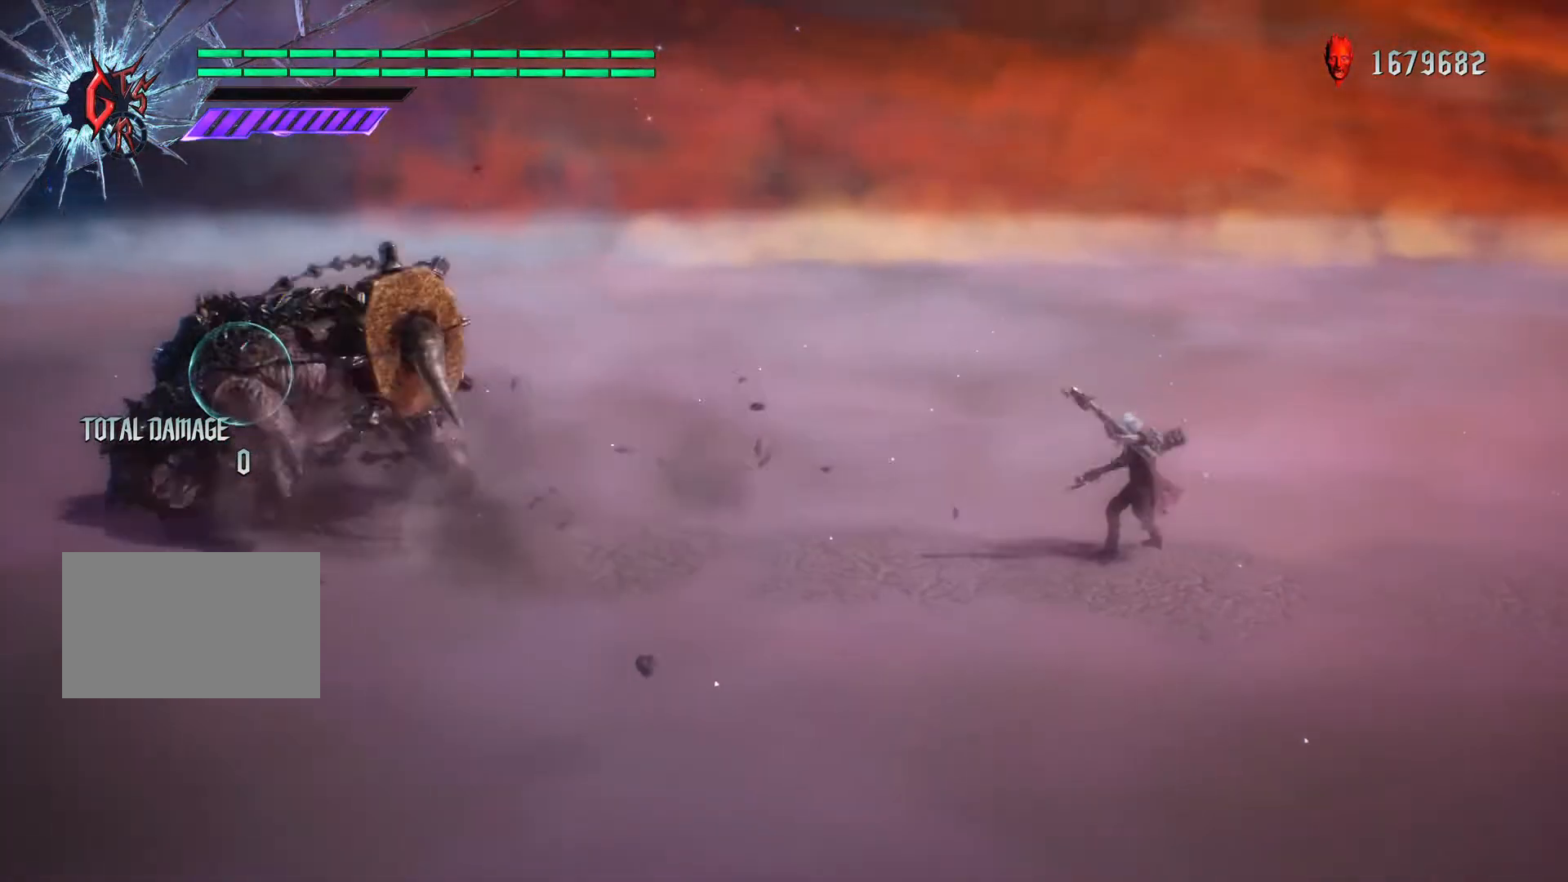
{"buttons": ["CIRCLE"], "left_stick": "left", "right_stick": "center", "events": []}
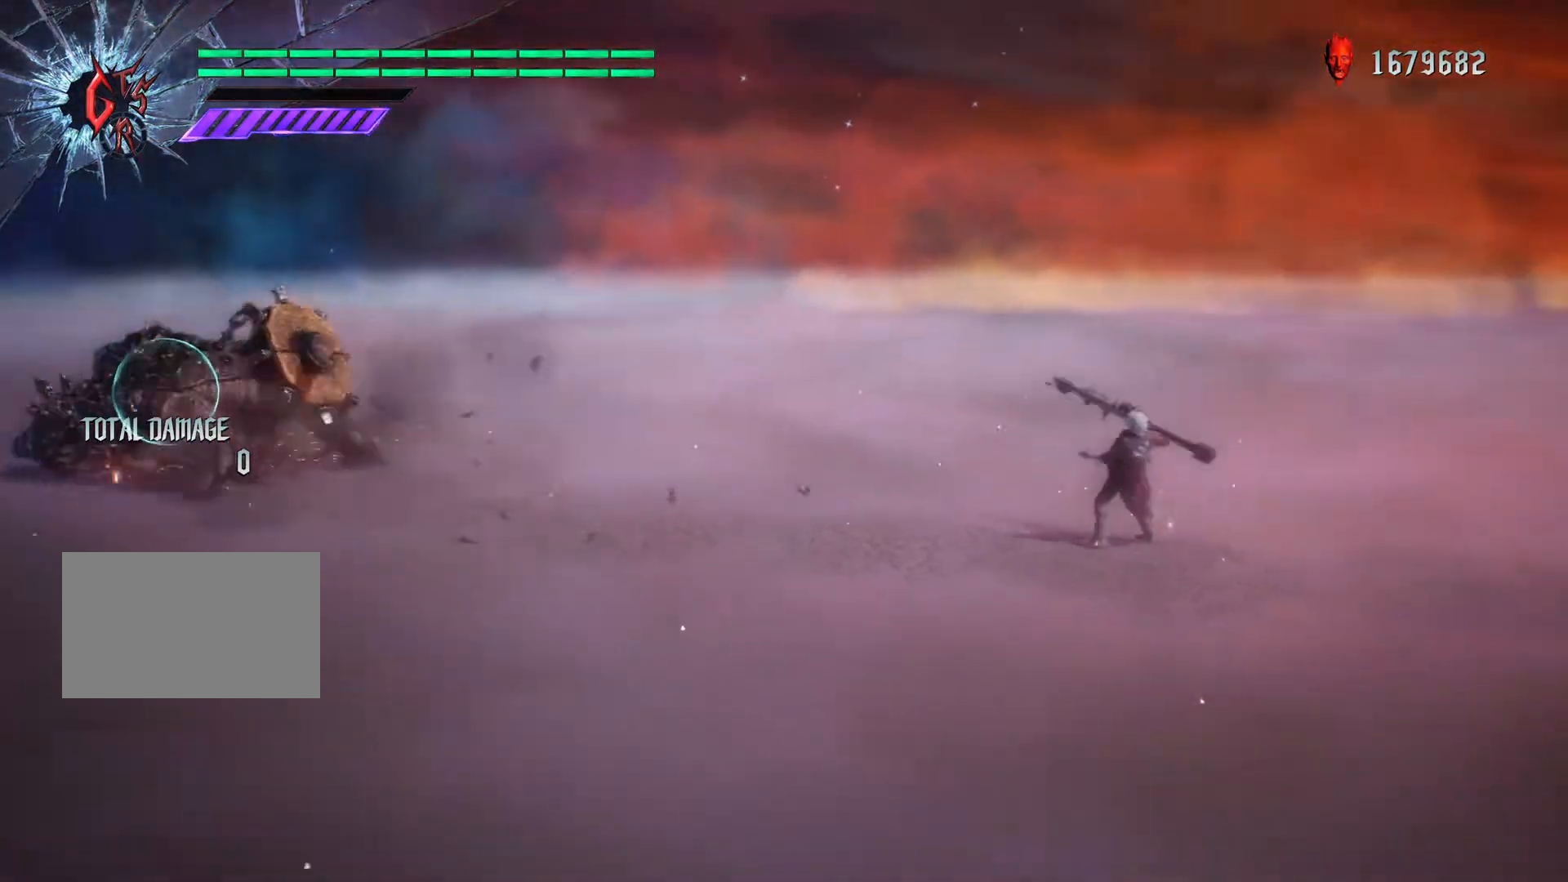
{"buttons": ["CIRCLE"], "left_stick": "left", "right_stick": "center", "events": []}
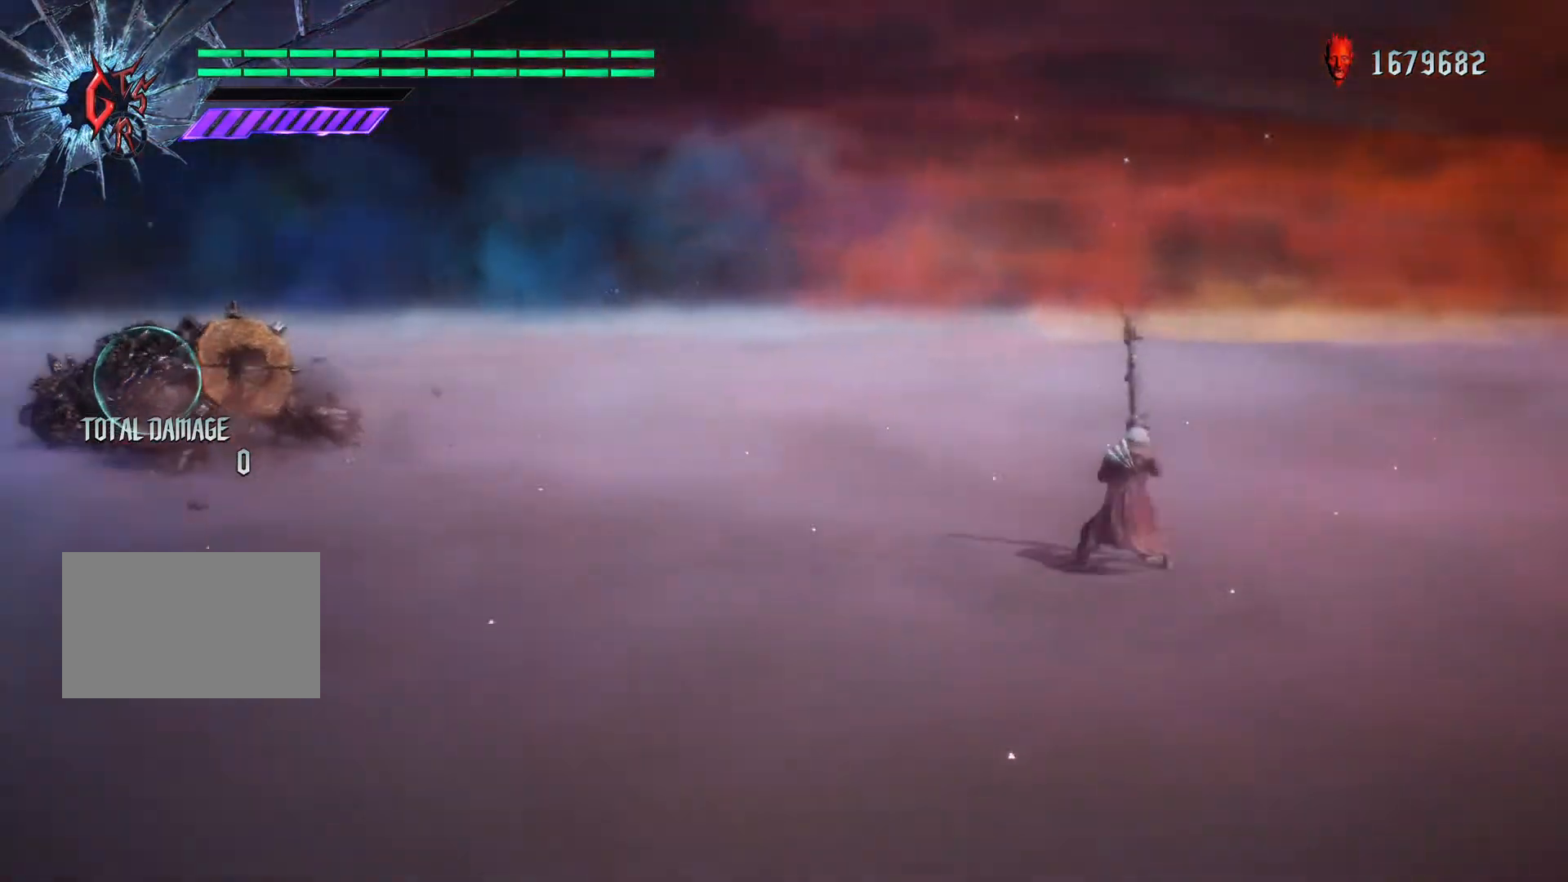
{"buttons": [], "left_stick": "center", "right_stick": "left", "events": [[100, "CIRCLE", "up"], [233, "left_stick", "center"], [367, "right_stick", "left"]]}
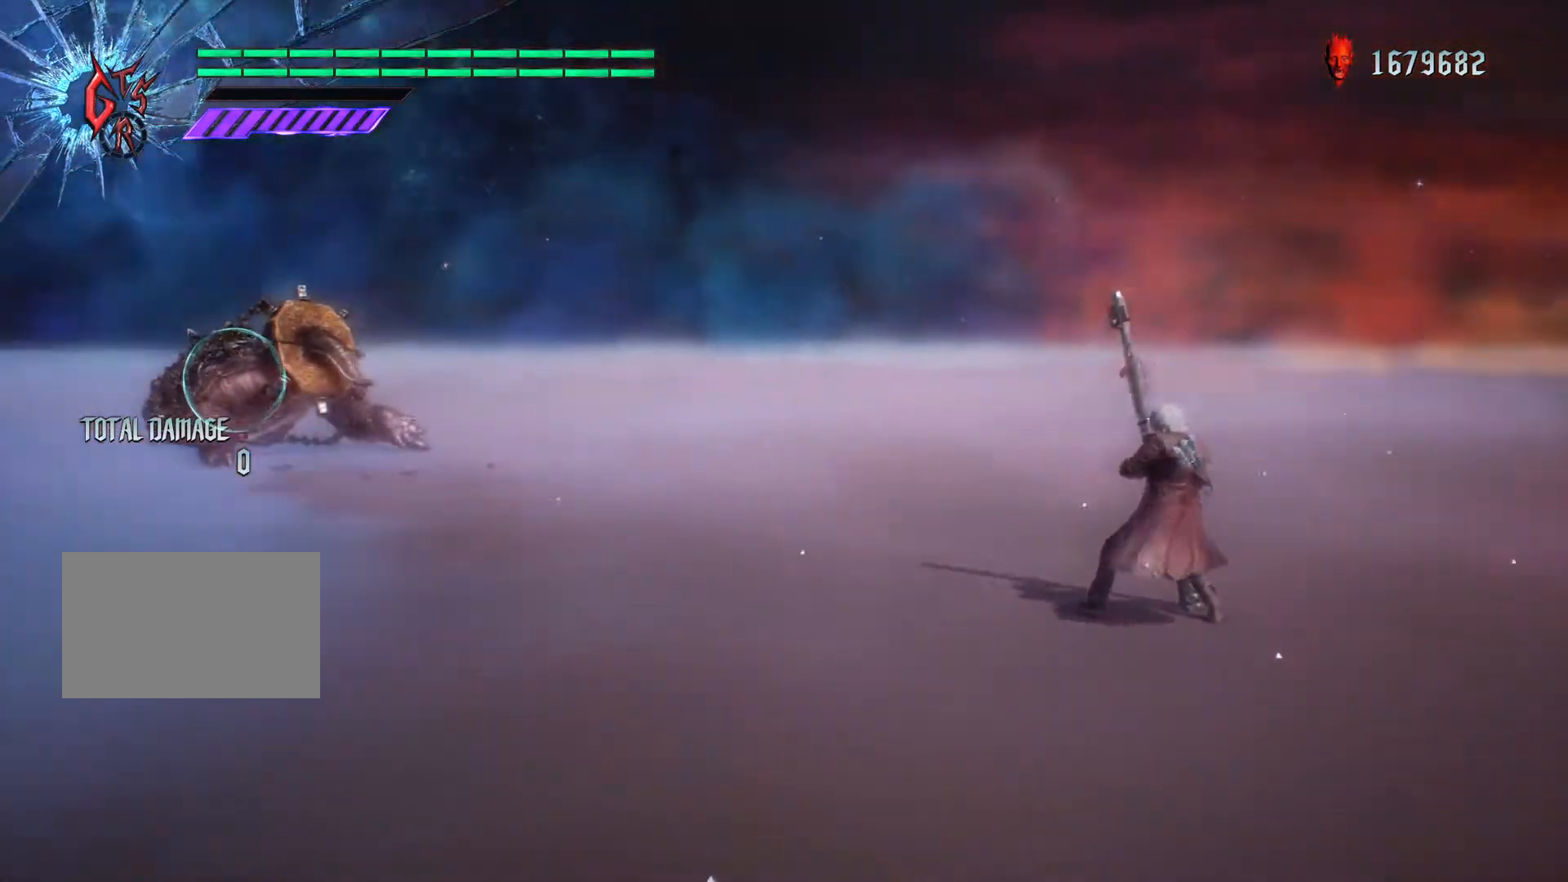
{"buttons": [], "left_stick": "center", "right_stick": "center", "events": [[133, "right_stick", "center"], [234, "left_stick", "left"], [300, "left_stick", "center"]]}
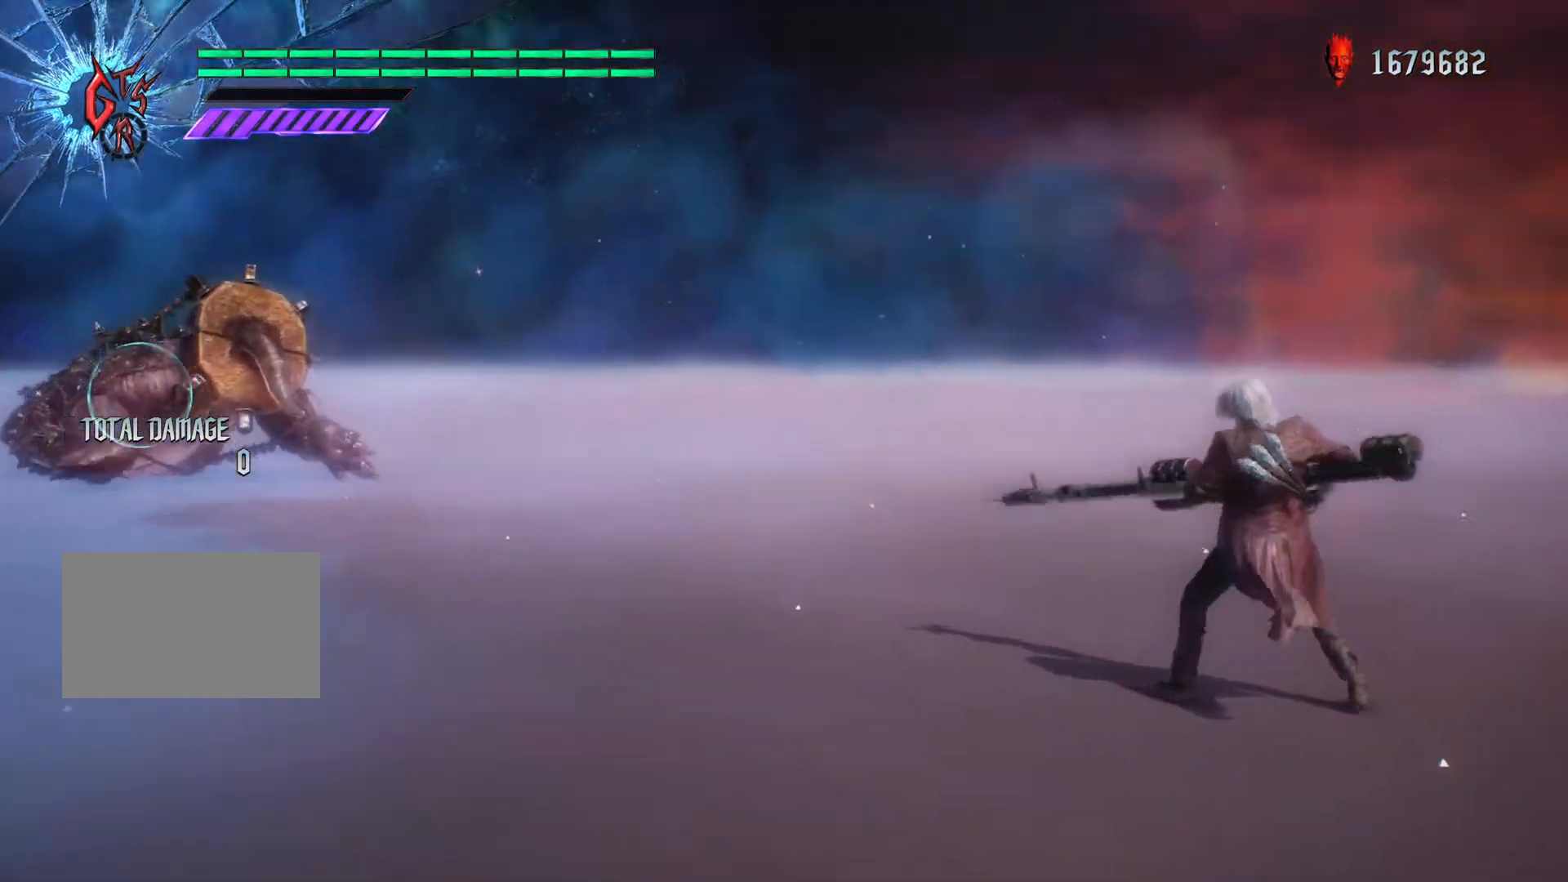
{"buttons": [], "left_stick": "center", "right_stick": "center", "events": [[301, "right_stick", "left"], [501, "right_stick", "center"]]}